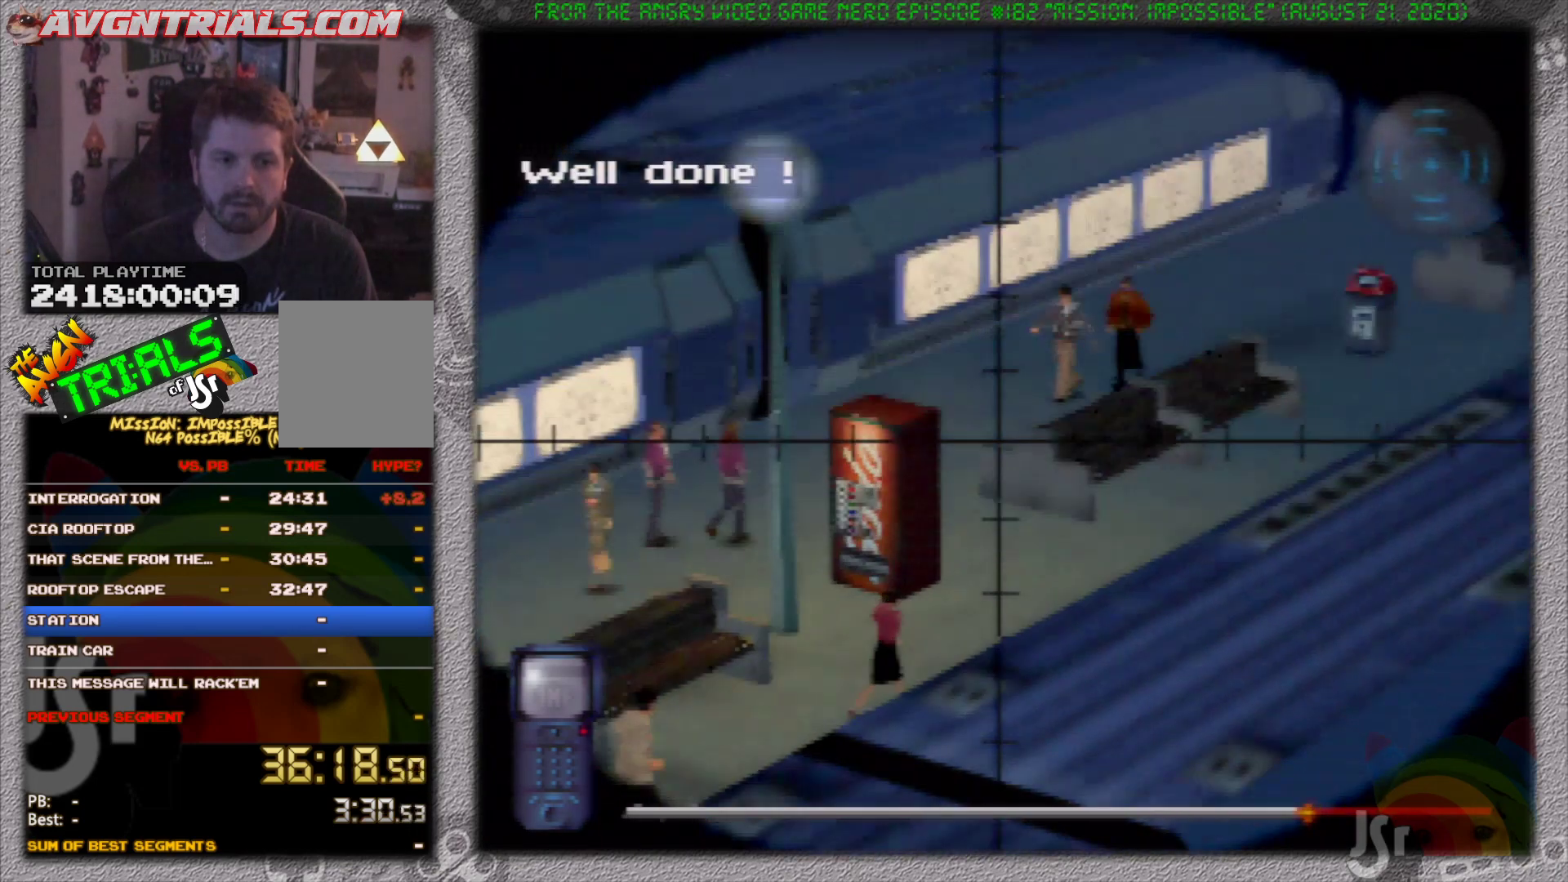
Gameplay with a controller (Nintendo layout); each line is a JSON object with the inputs held at the frame after it (dt_ms = milliseconds from this image to that frame). "events" lists button and stick changes between this image and that frame as [ms after this image, input, new state], when the widget could be followed in between. Not read: L3 R3 Z.
{"dt_ms": 500, "buttons": [], "left_stick": "center", "events": []}
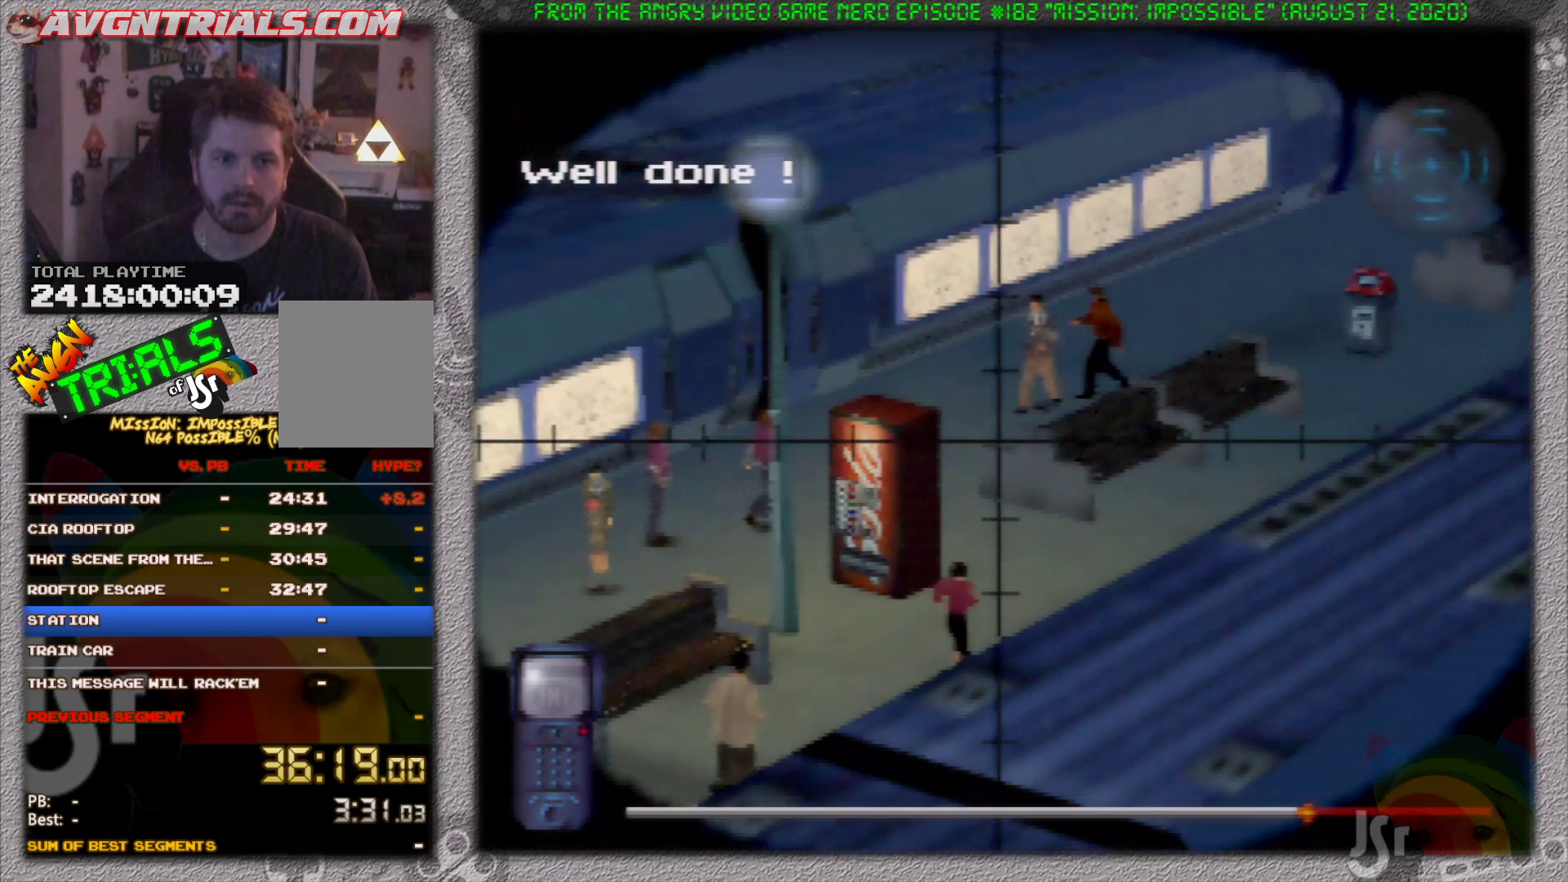
{"dt_ms": 500, "buttons": [], "left_stick": "center", "events": []}
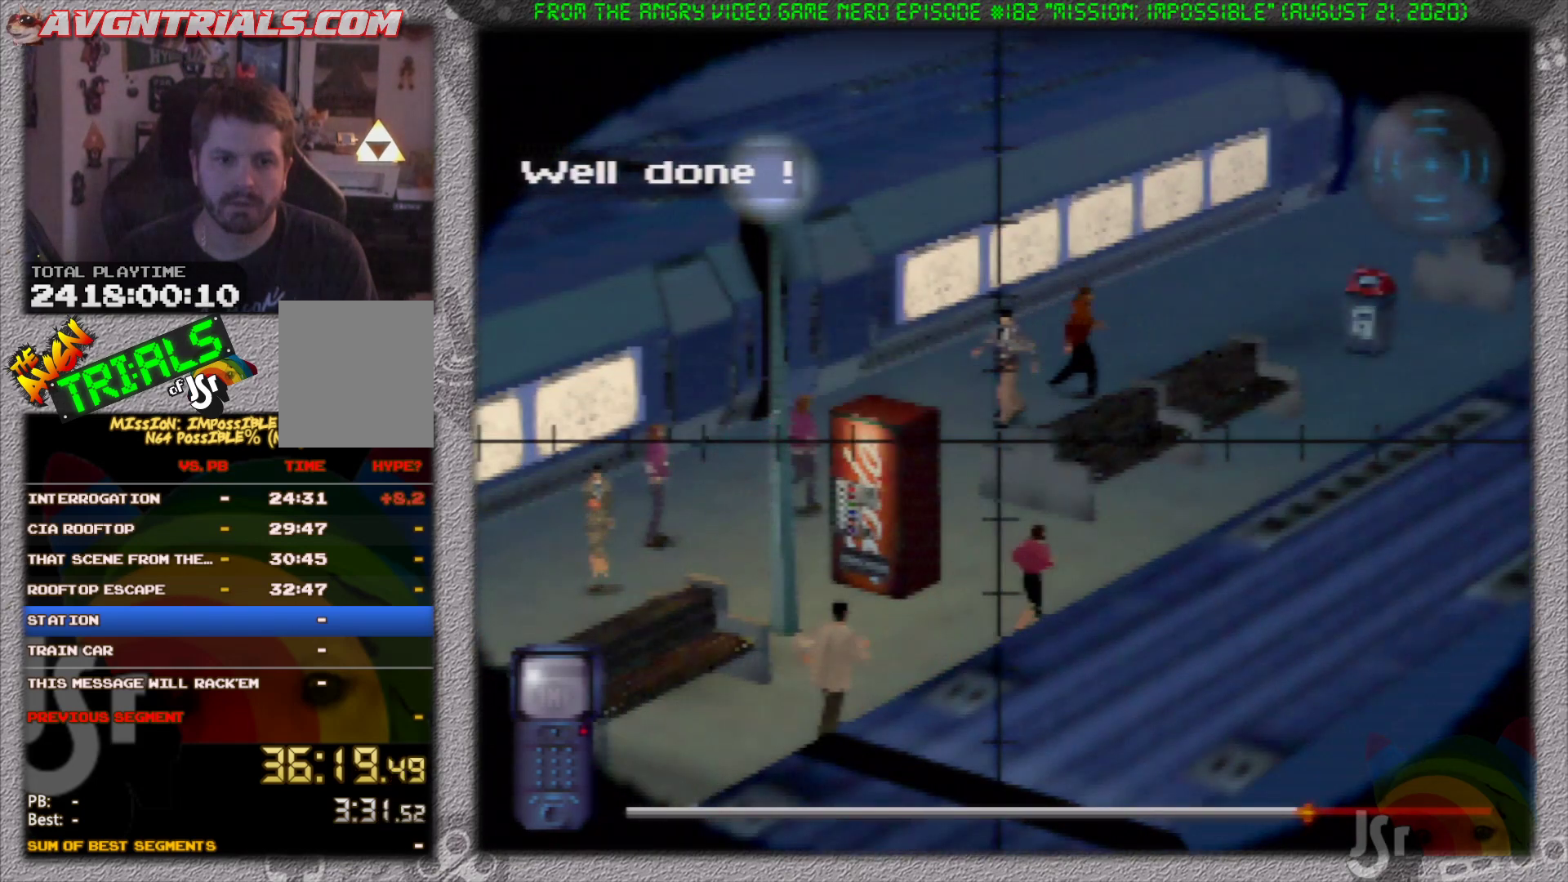
{"dt_ms": 500, "buttons": [], "left_stick": "center", "events": []}
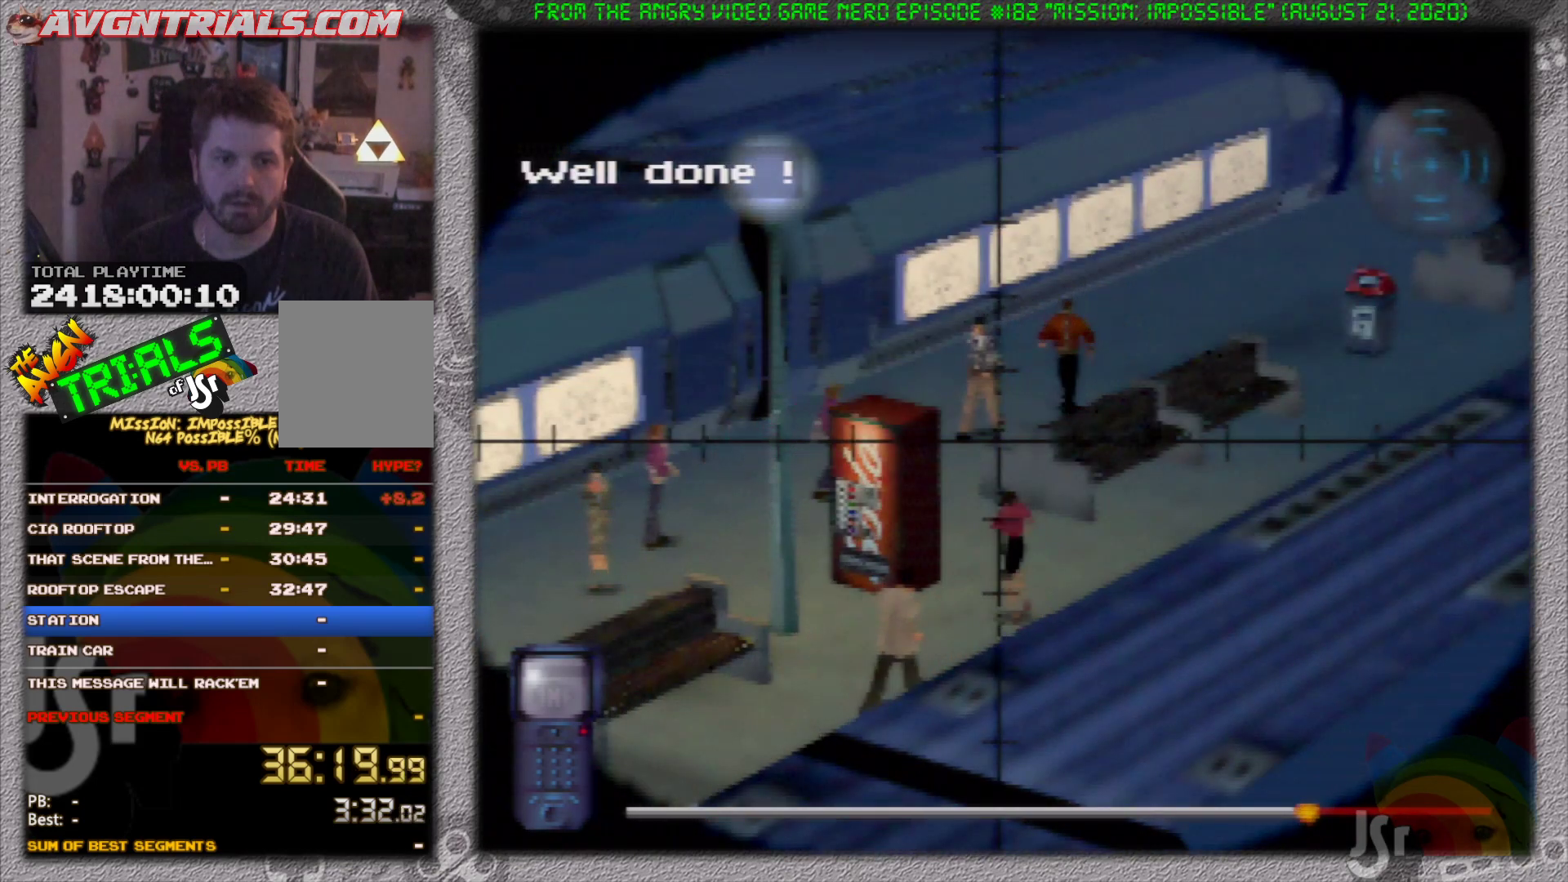
{"dt_ms": 500, "buttons": ["C_UP"], "left_stick": "center", "events": [[333, "C_UP", "down"]]}
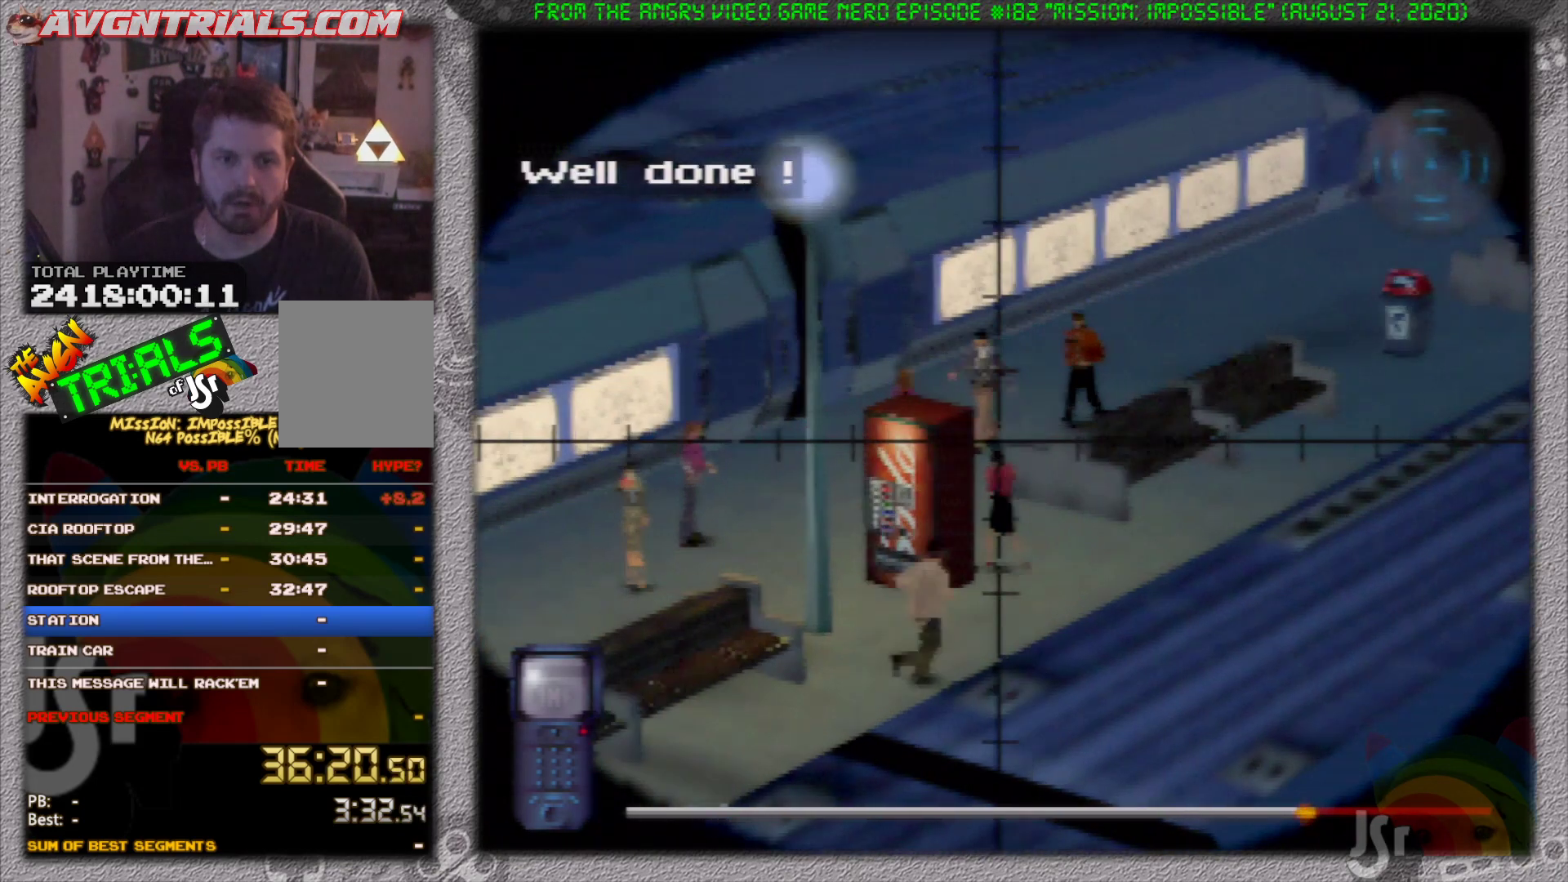
{"dt_ms": 500, "buttons": ["C_UP"], "left_stick": "center", "events": [[117, "C_UP", "up"], [483, "C_UP", "down"]]}
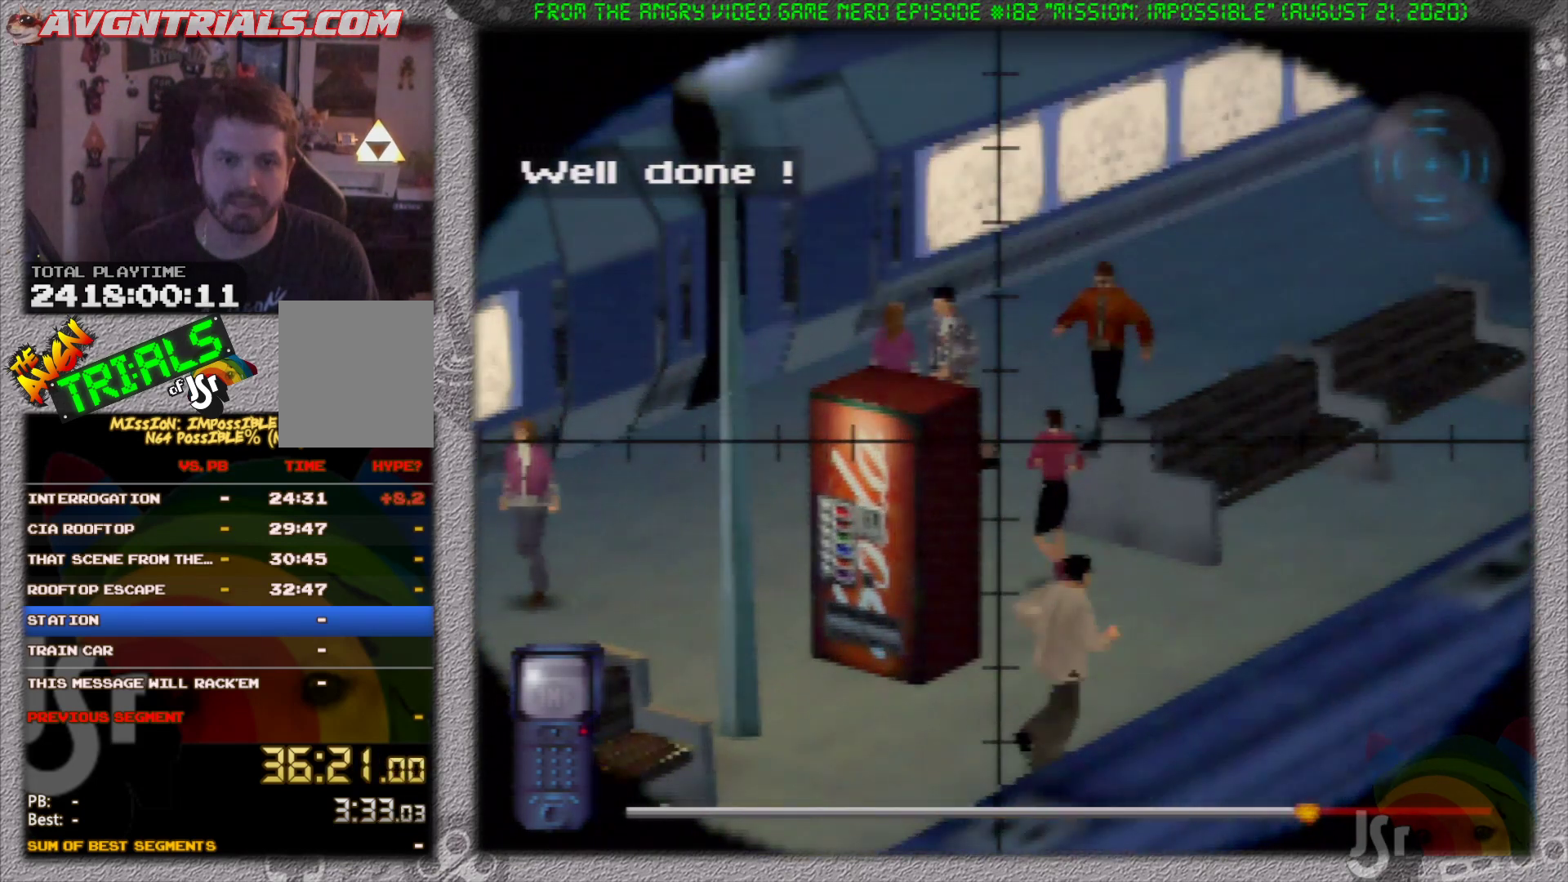
{"dt_ms": 500, "buttons": [], "left_stick": "center", "events": [[333, "C_UP", "up"]]}
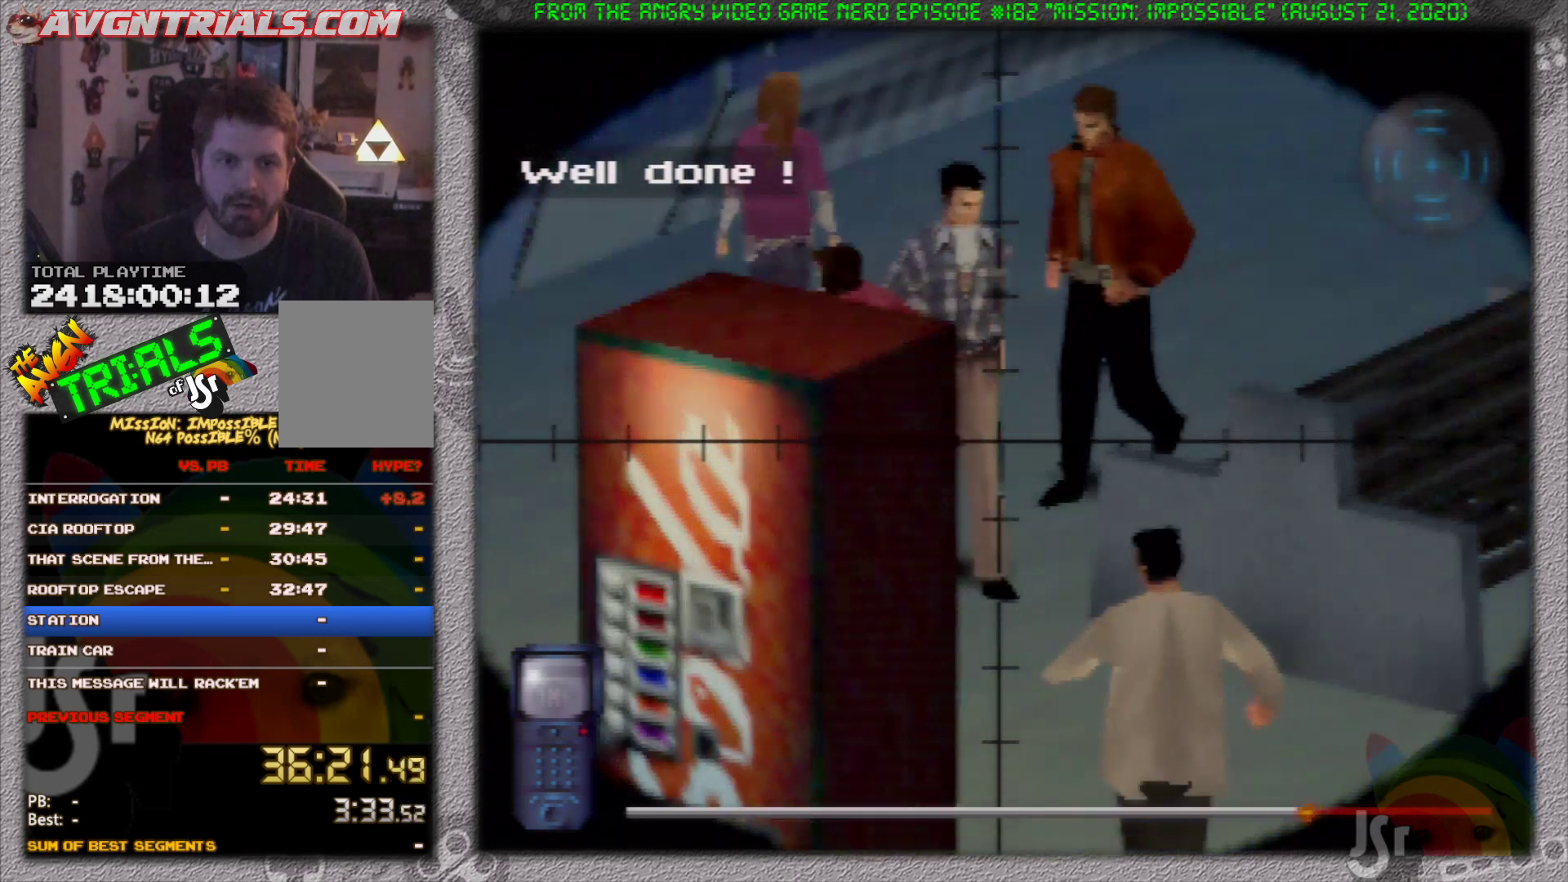
{"dt_ms": 500, "buttons": [], "left_stick": "center", "events": [[383, "left_stick", "down-left"], [467, "left_stick", "center"]]}
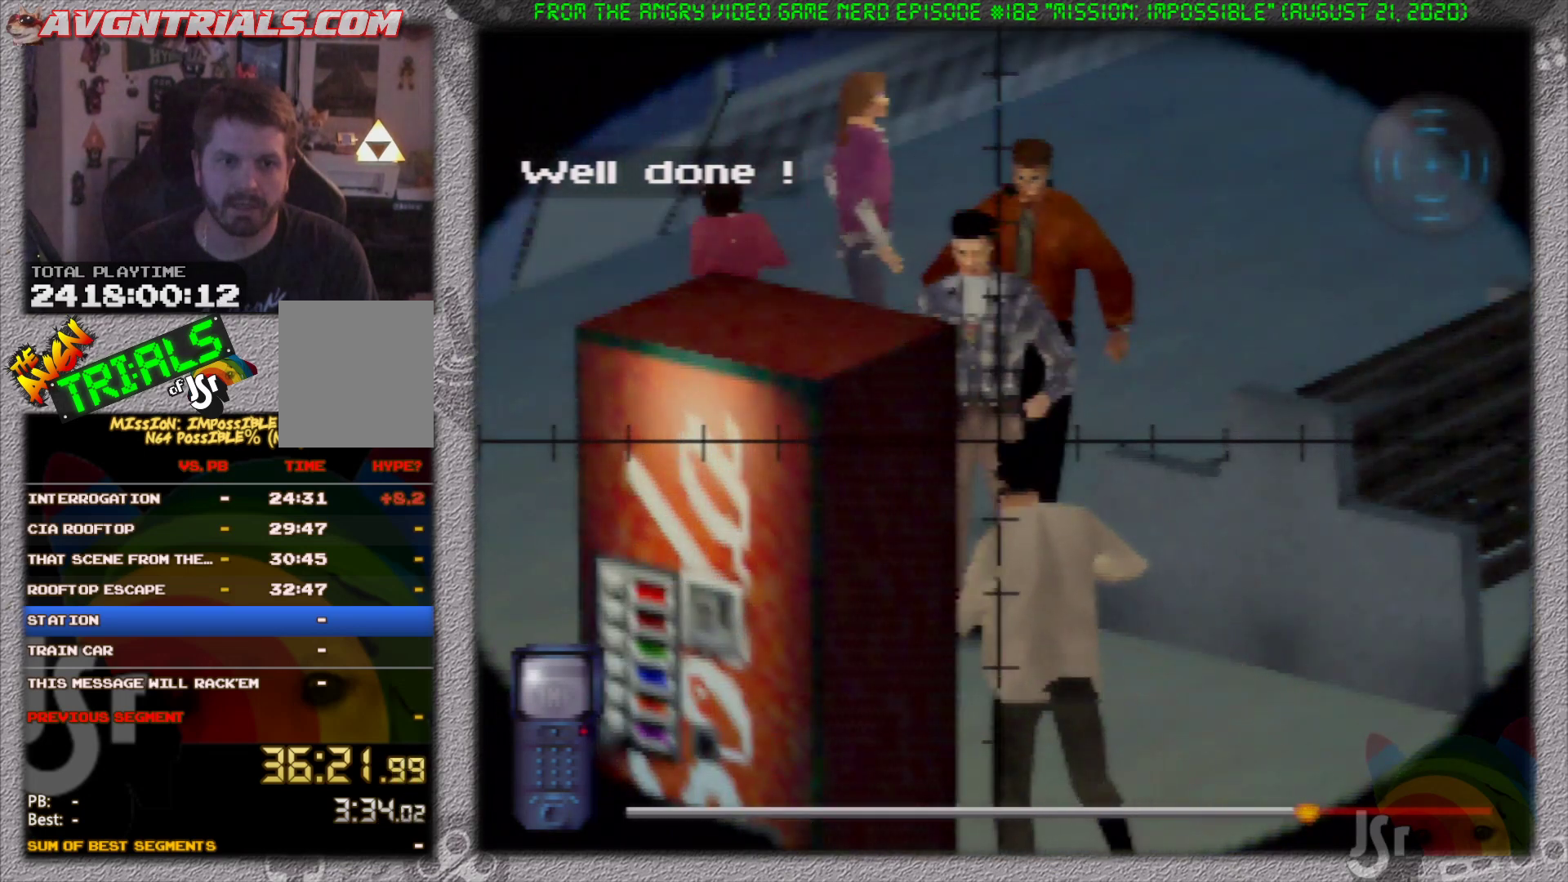
{"dt_ms": 500, "buttons": [], "left_stick": "center", "events": []}
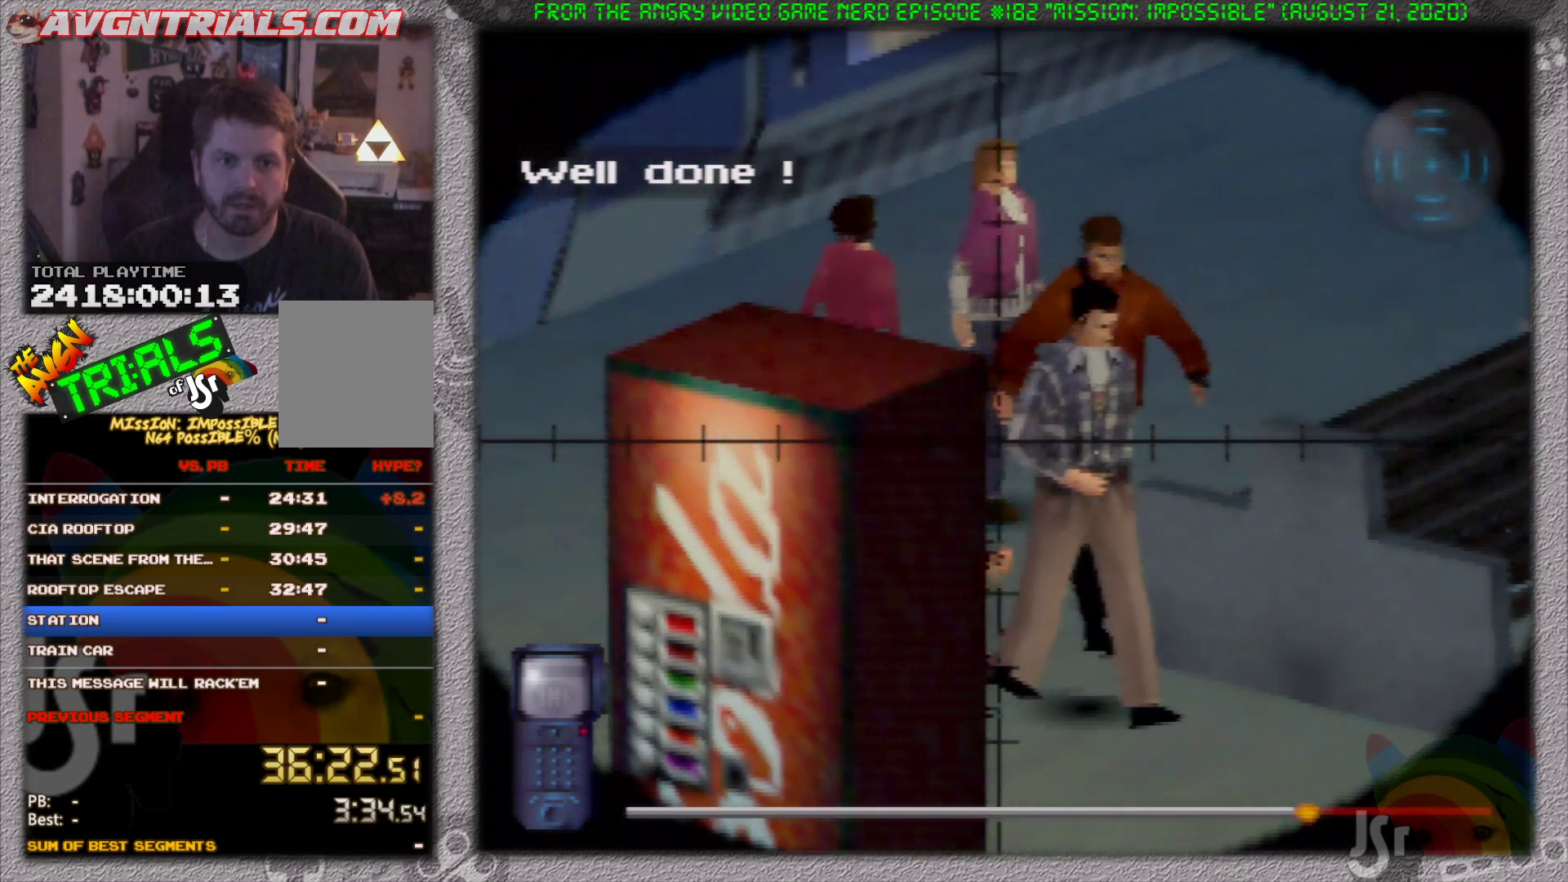
{"dt_ms": 1000, "buttons": [], "left_stick": "center", "events": []}
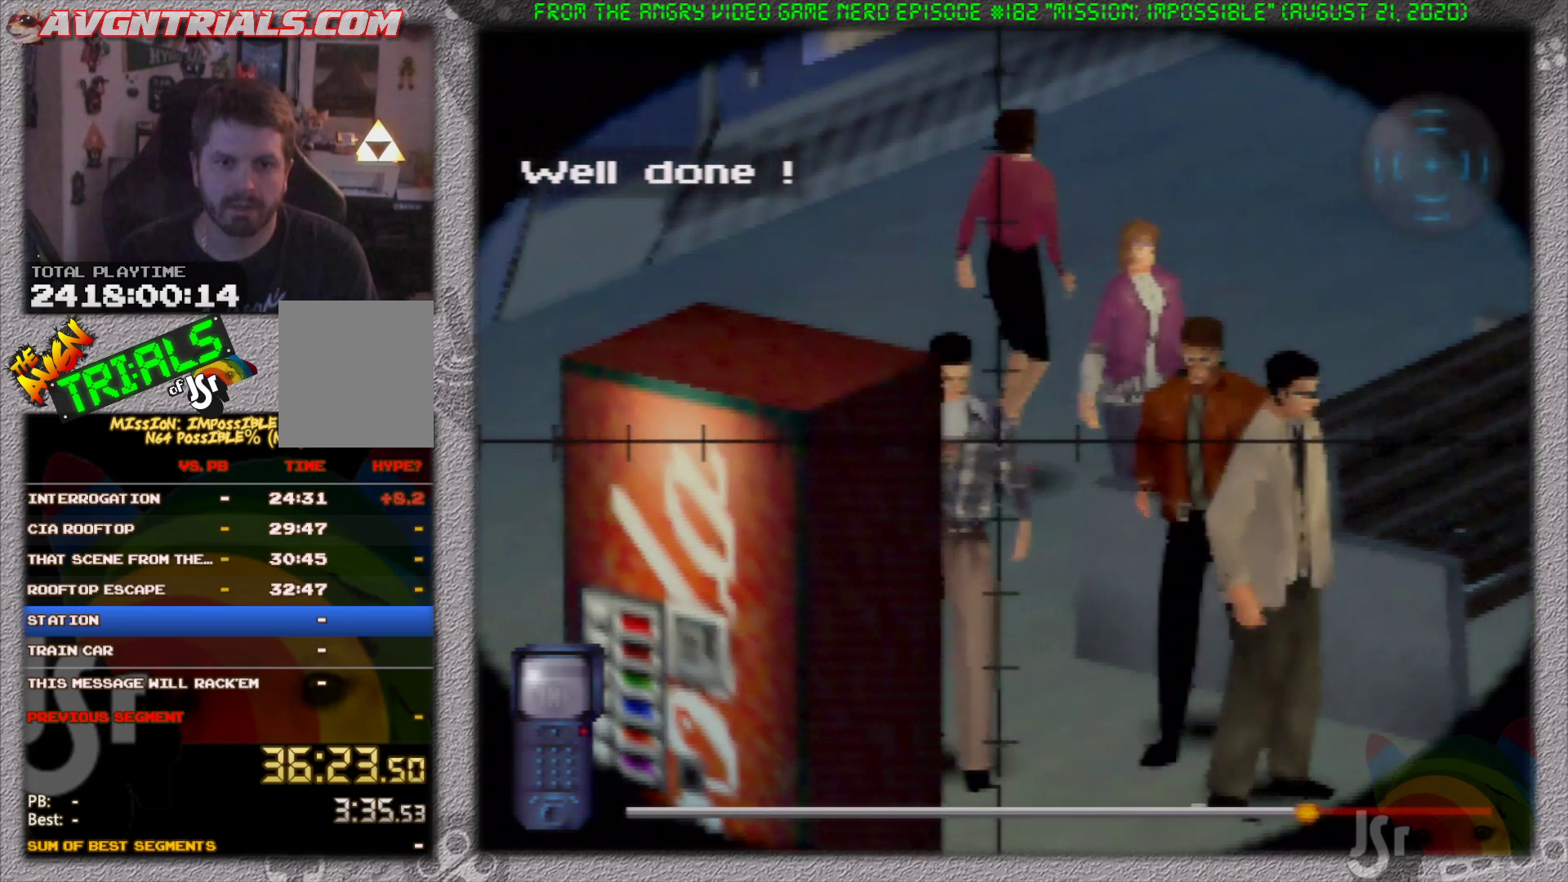
{"dt_ms": 500, "buttons": [], "left_stick": "center", "events": [[83, "left_stick", "right"], [200, "left_stick", "center"]]}